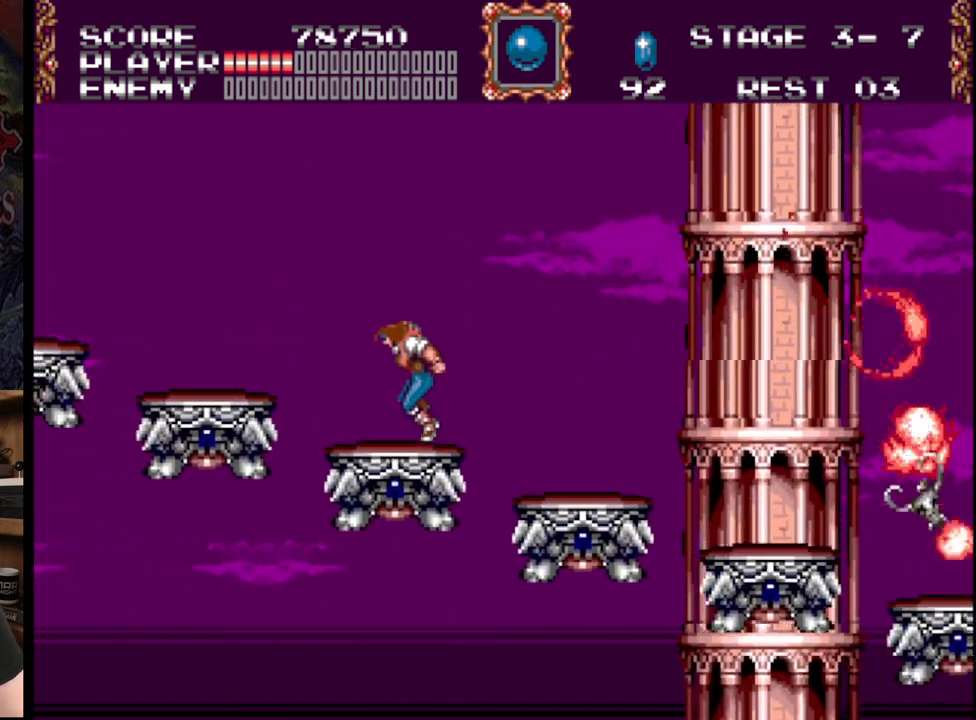
Gameplay with a controller (Xbox layout); each line is a JSON object with the inputs held at the frame after it. "events" lists button and stick changes between this image and that frame as [ms after this image, input, new state], when the widget could be followed in between. Not read: L1 L2 L3 R1 R2 R3.
{"buttons": ["DPAD_LEFT"], "events": [[133, "B", "down"], [317, "B", "up"]]}
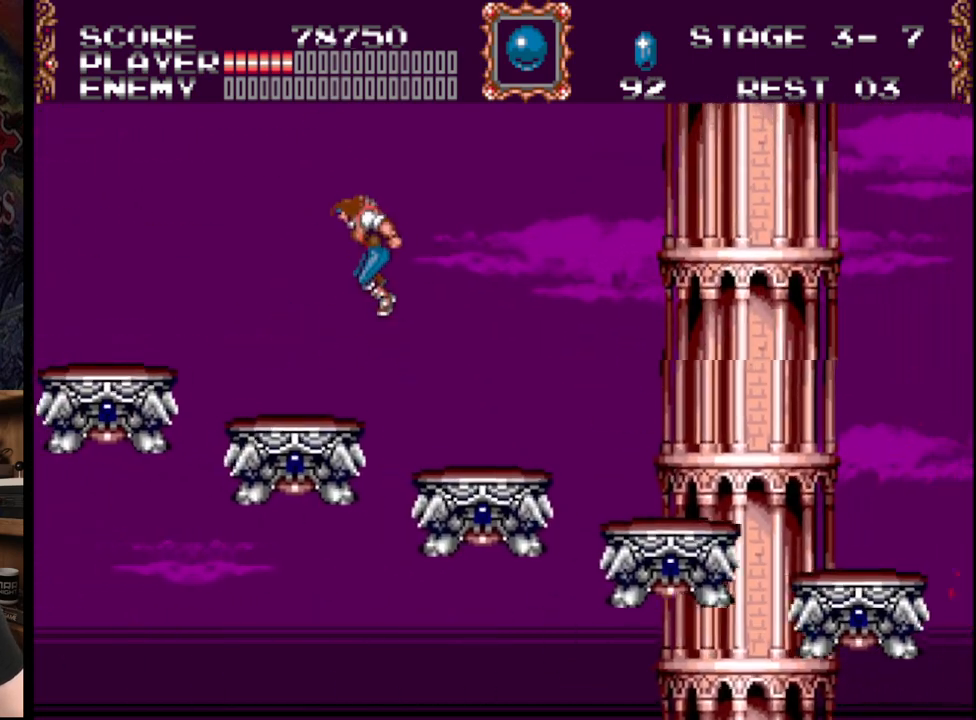
{"buttons": ["DPAD_UP", "DPAD_LEFT"], "events": [[467, "DPAD_UP", "down"]]}
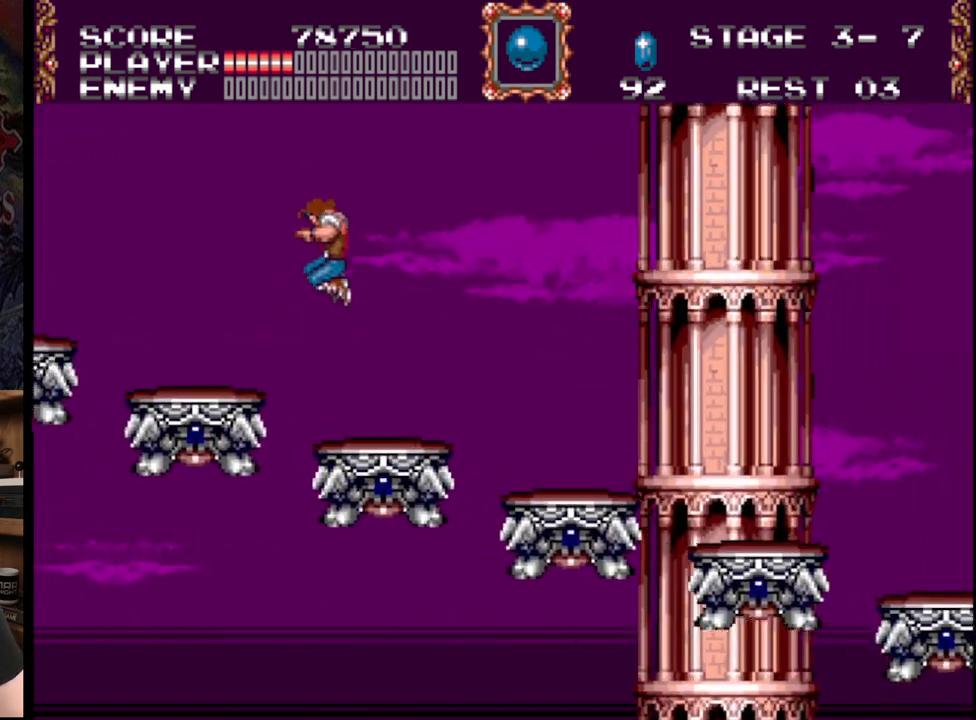
{"buttons": ["B", "DPAD_UP", "DPAD_LEFT"], "events": [[317, "DPAD_UP", "up"], [450, "B", "down"], [450, "DPAD_UP", "down"]]}
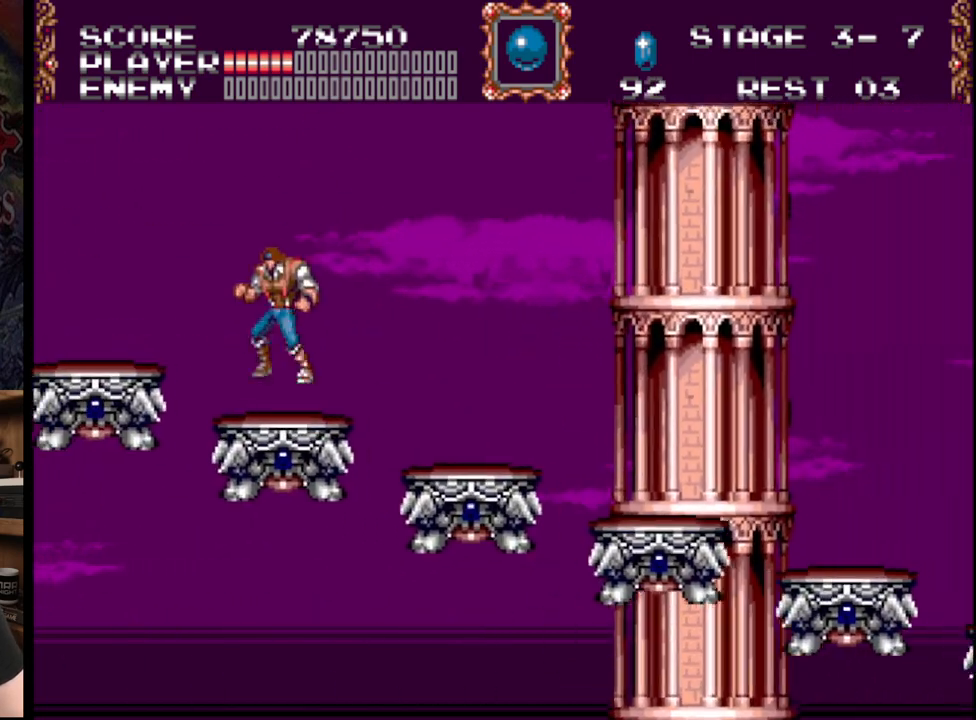
{"buttons": ["DPAD_LEFT"], "events": [[217, "B", "up"], [367, "DPAD_UP", "up"]]}
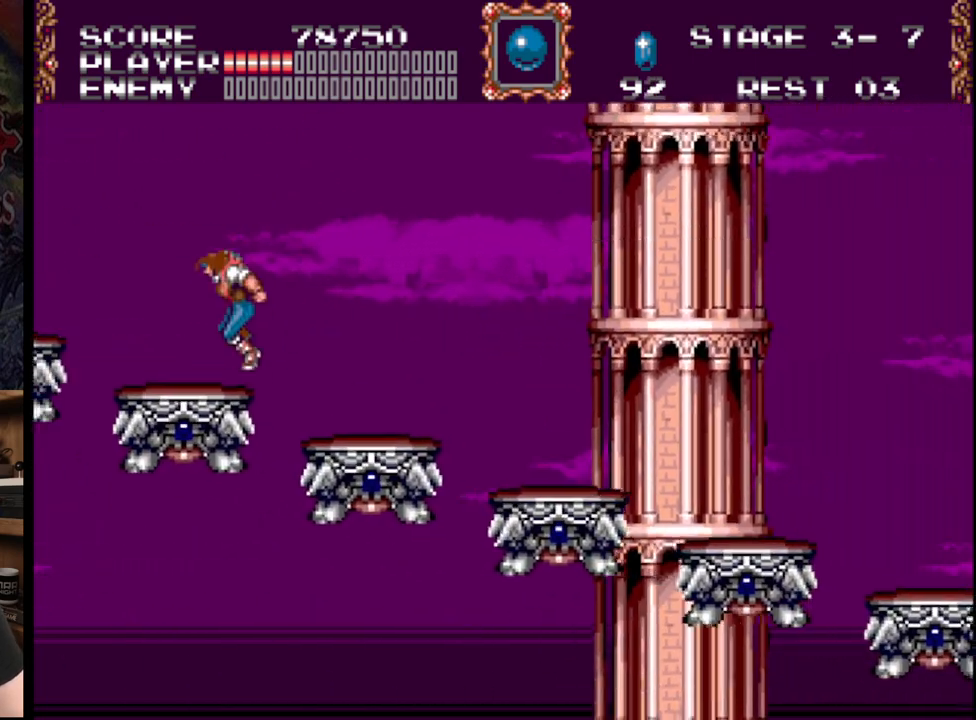
{"buttons": ["B", "DPAD_LEFT"], "events": [[17, "DPAD_LEFT", "up"], [250, "DPAD_LEFT", "down"], [383, "B", "down"]]}
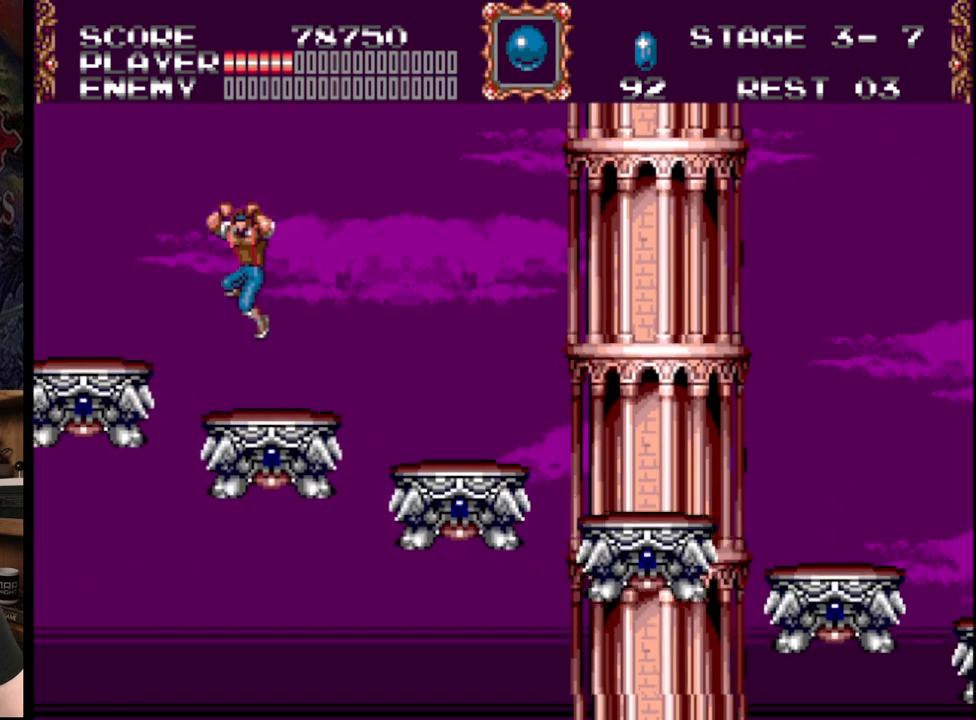
{"buttons": [], "events": [[150, "B", "up"], [400, "DPAD_LEFT", "up"]]}
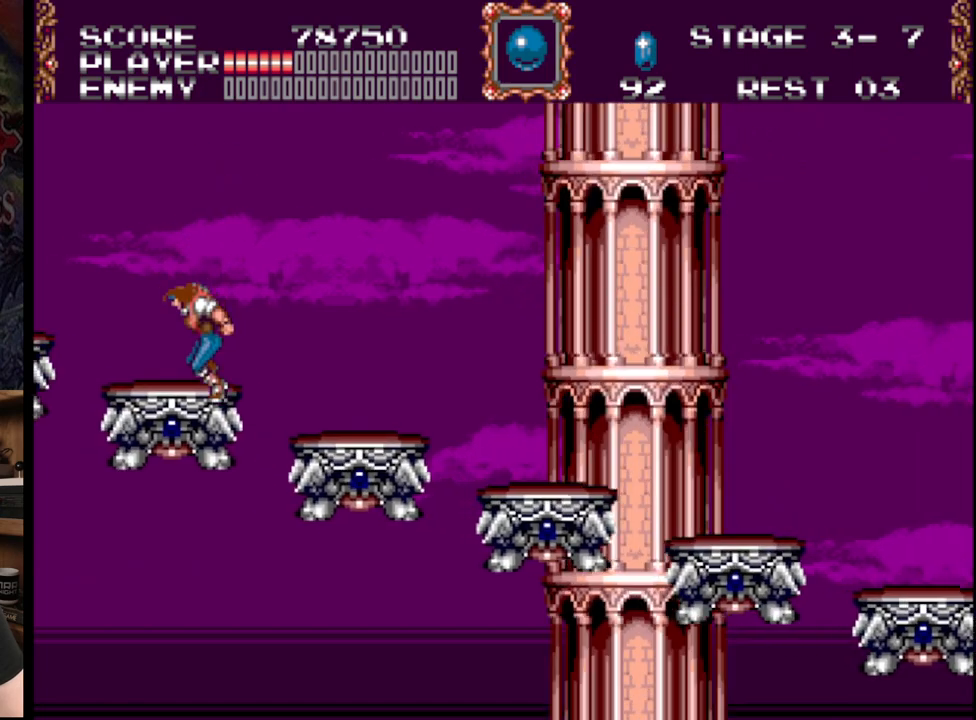
{"buttons": ["B", "DPAD_LEFT"], "events": [[283, "DPAD_LEFT", "down"], [433, "B", "down"]]}
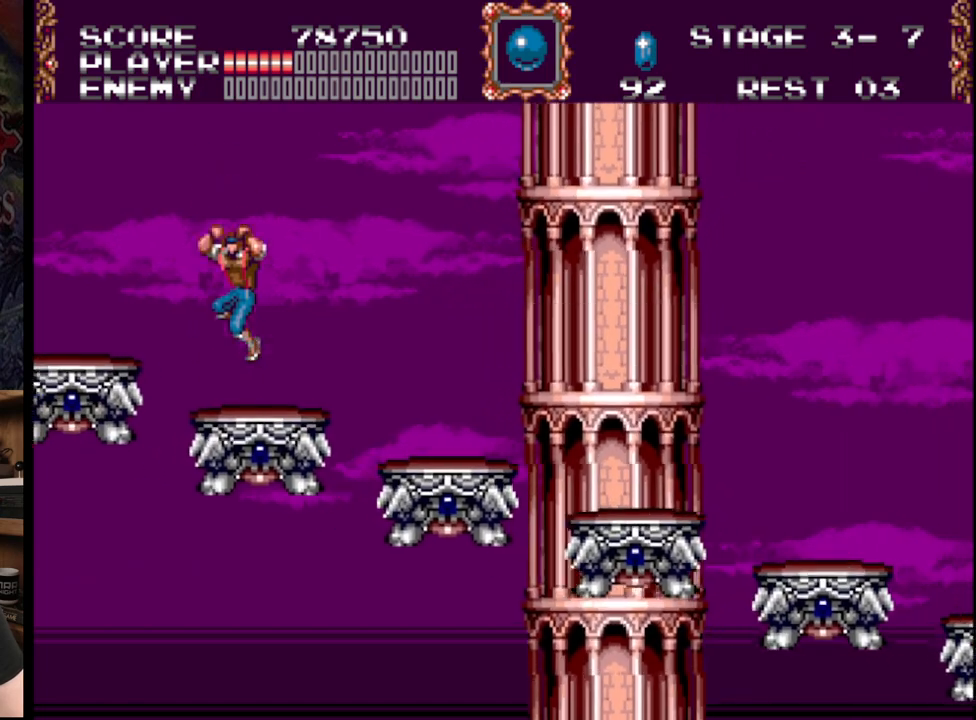
{"buttons": ["DPAD_LEFT"], "events": [[217, "B", "up"]]}
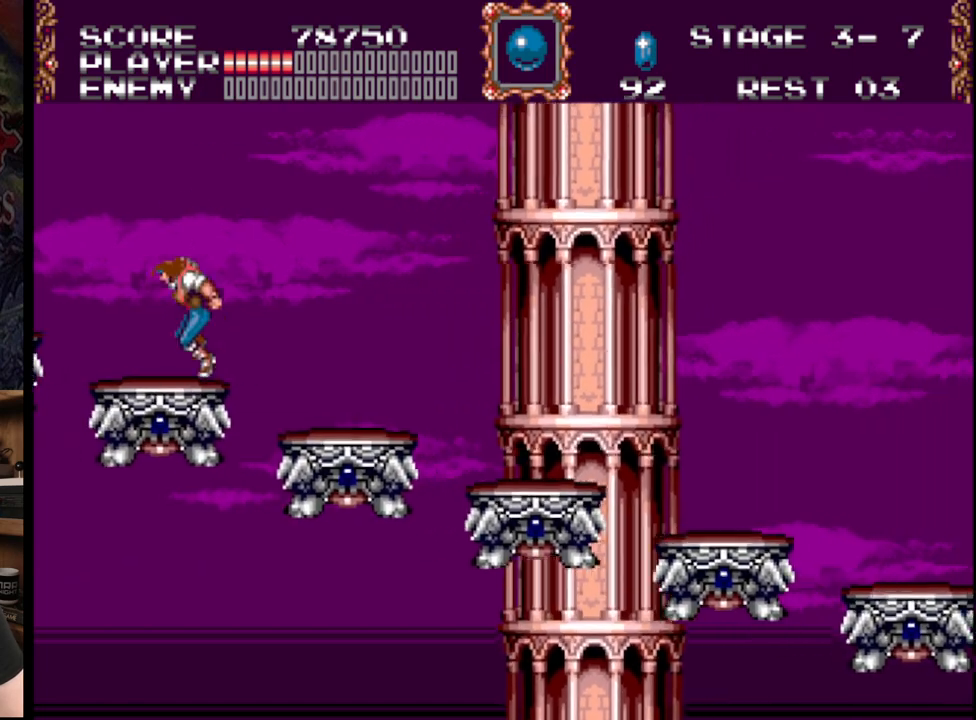
{"buttons": [], "events": [[83, "DPAD_LEFT", "up"], [200, "DPAD_LEFT", "down"], [367, "DPAD_LEFT", "up"]]}
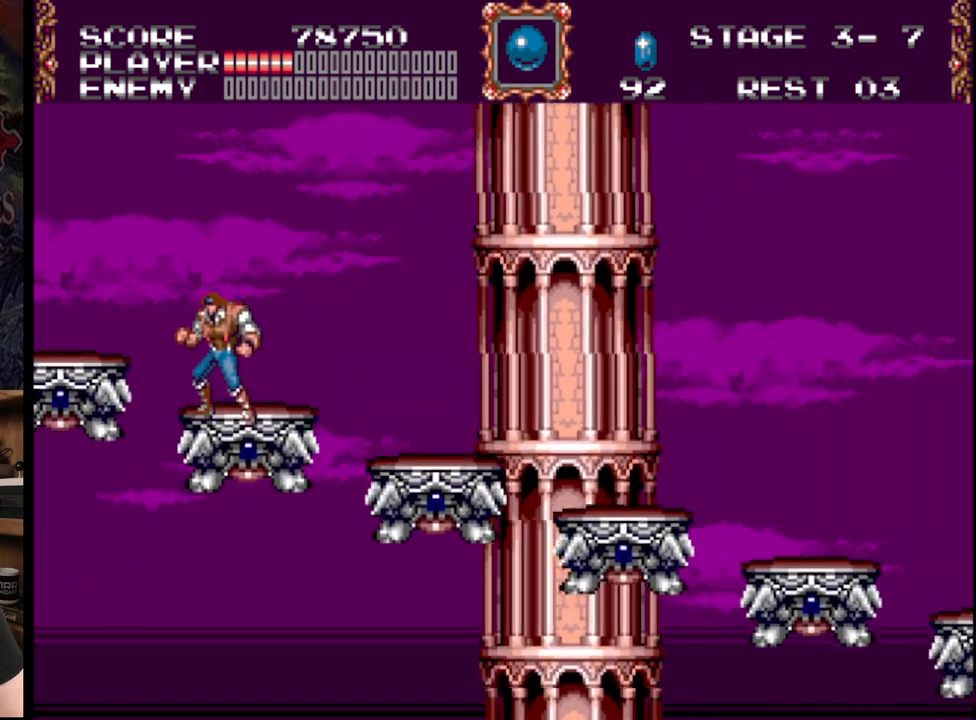
{"buttons": ["DPAD_LEFT"], "events": [[100, "DPAD_RIGHT", "down"], [283, "DPAD_RIGHT", "up"], [350, "DPAD_LEFT", "down"]]}
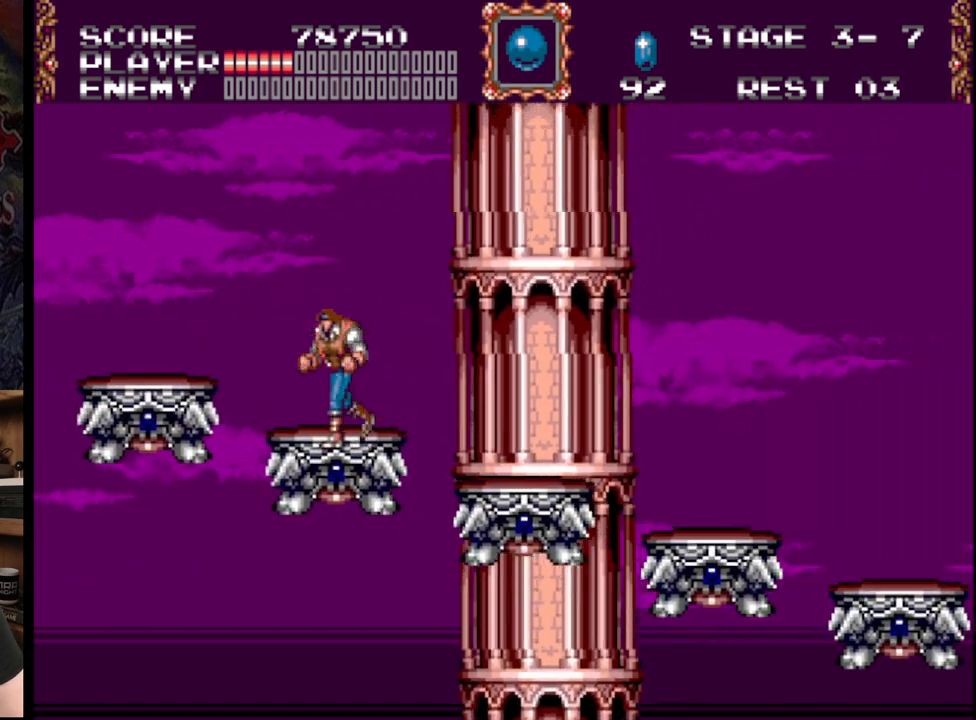
{"buttons": ["DPAD_LEFT"], "events": [[33, "B", "down"], [283, "B", "up"]]}
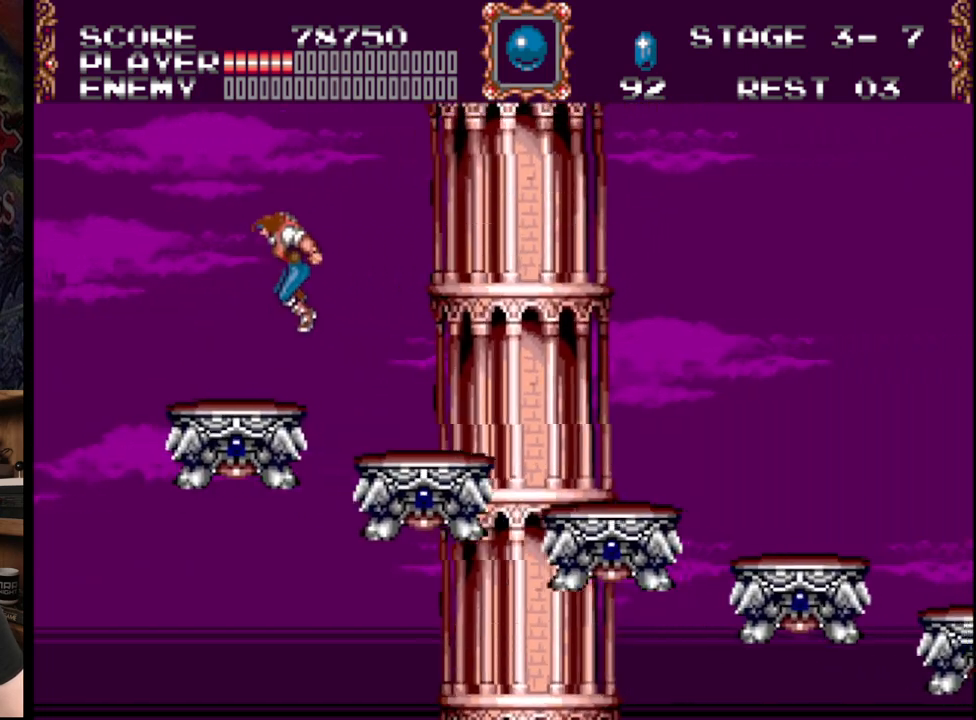
{"buttons": [], "events": [[250, "DPAD_LEFT", "up"]]}
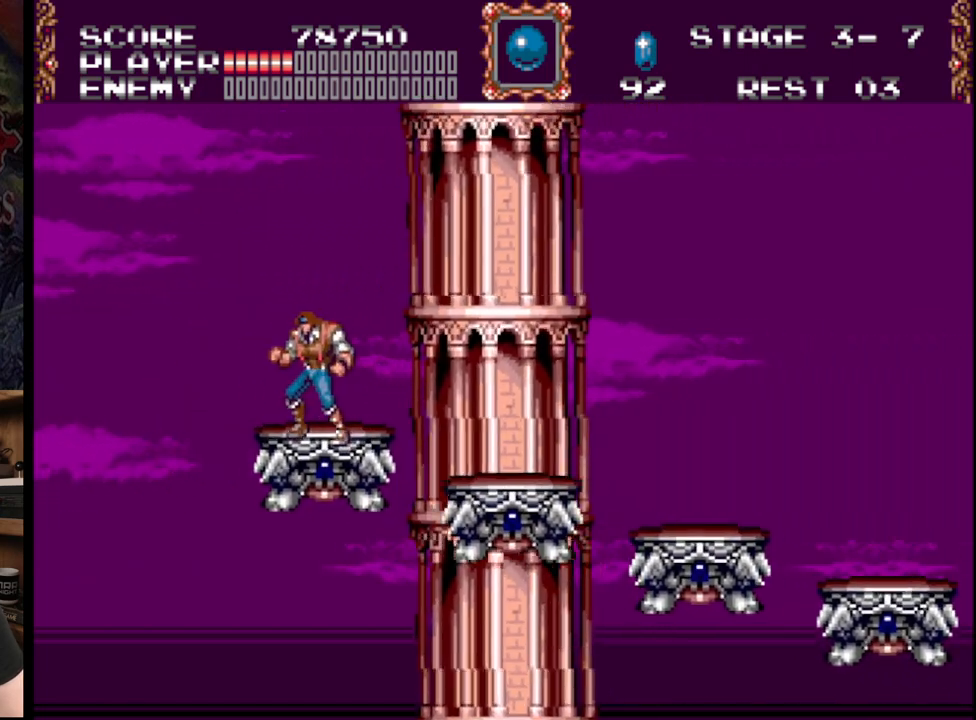
{"buttons": ["DPAD_RIGHT"], "events": [[233, "DPAD_LEFT", "down"], [367, "DPAD_LEFT", "up"], [467, "DPAD_RIGHT", "down"]]}
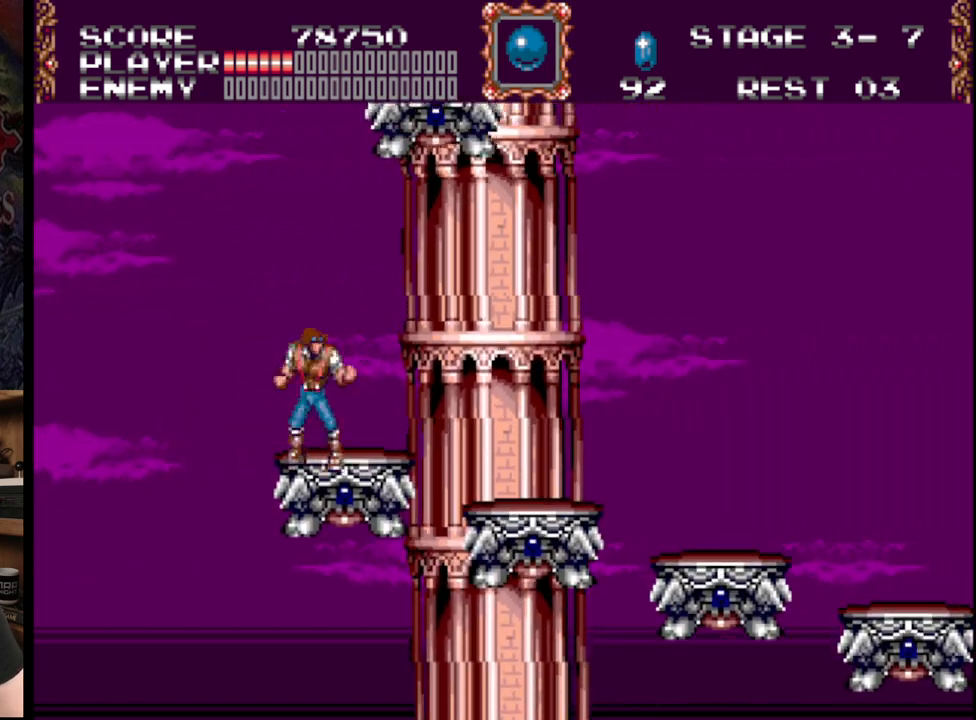
{"buttons": ["DPAD_RIGHT"], "events": [[183, "DPAD_RIGHT", "up"], [417, "DPAD_RIGHT", "down"]]}
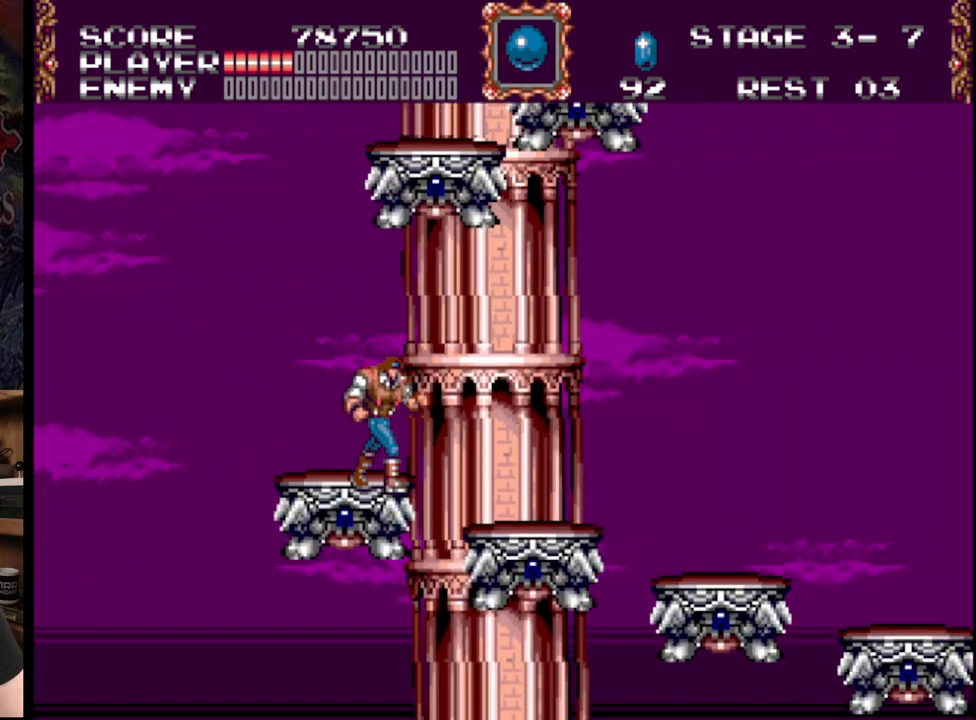
{"buttons": [], "events": [[17, "DPAD_RIGHT", "up"]]}
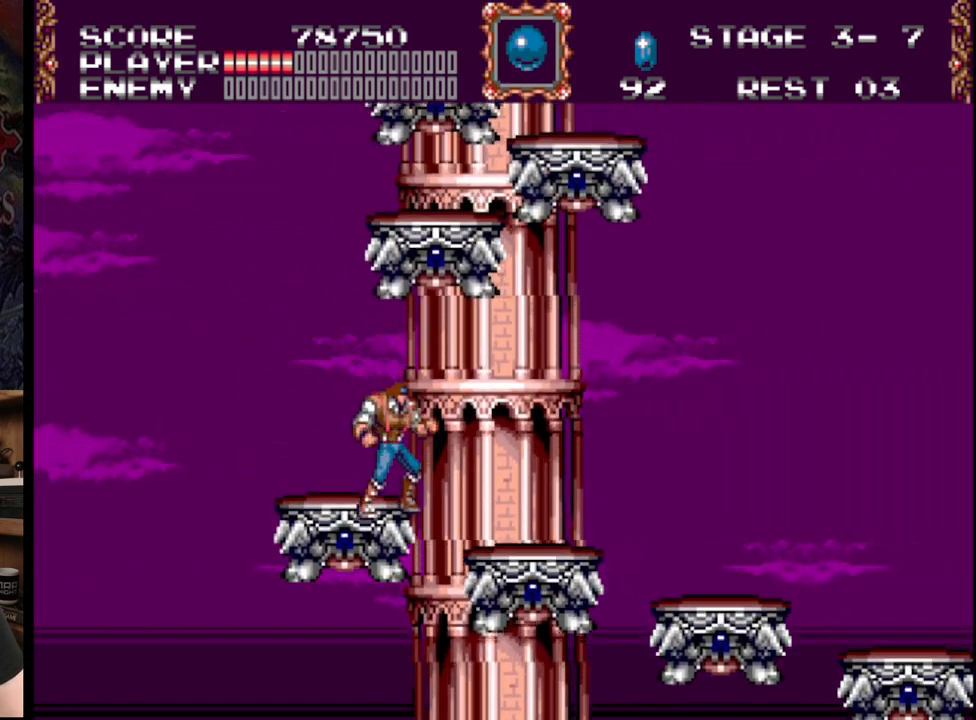
{"buttons": [], "events": []}
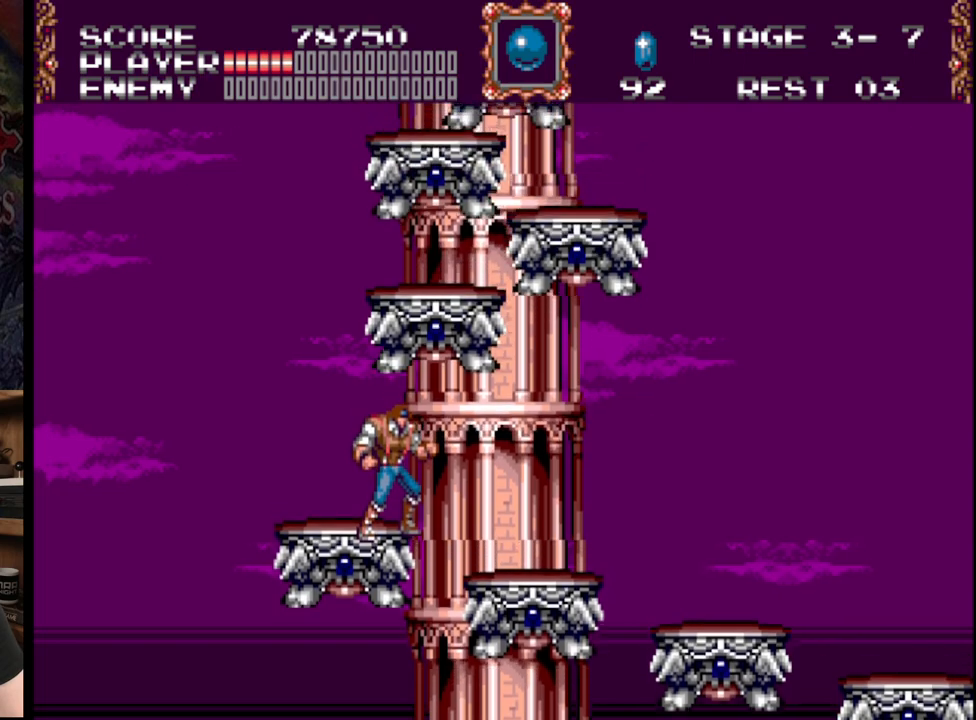
{"buttons": ["B"], "events": [[450, "B", "down"]]}
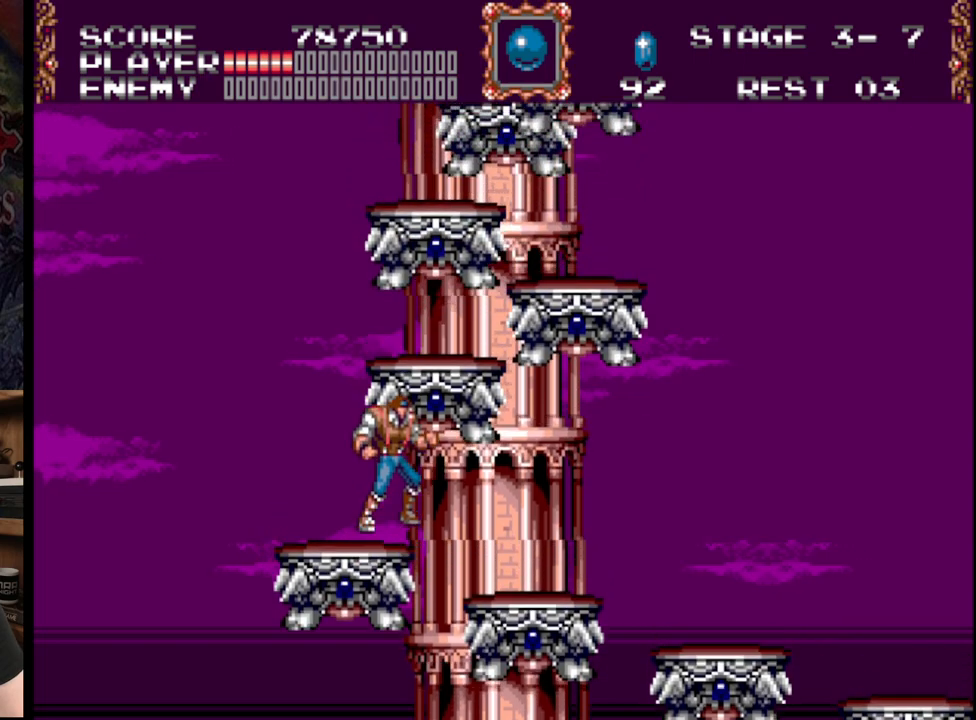
{"buttons": ["DPAD_RIGHT"], "events": [[417, "B", "up"], [433, "DPAD_RIGHT", "down"]]}
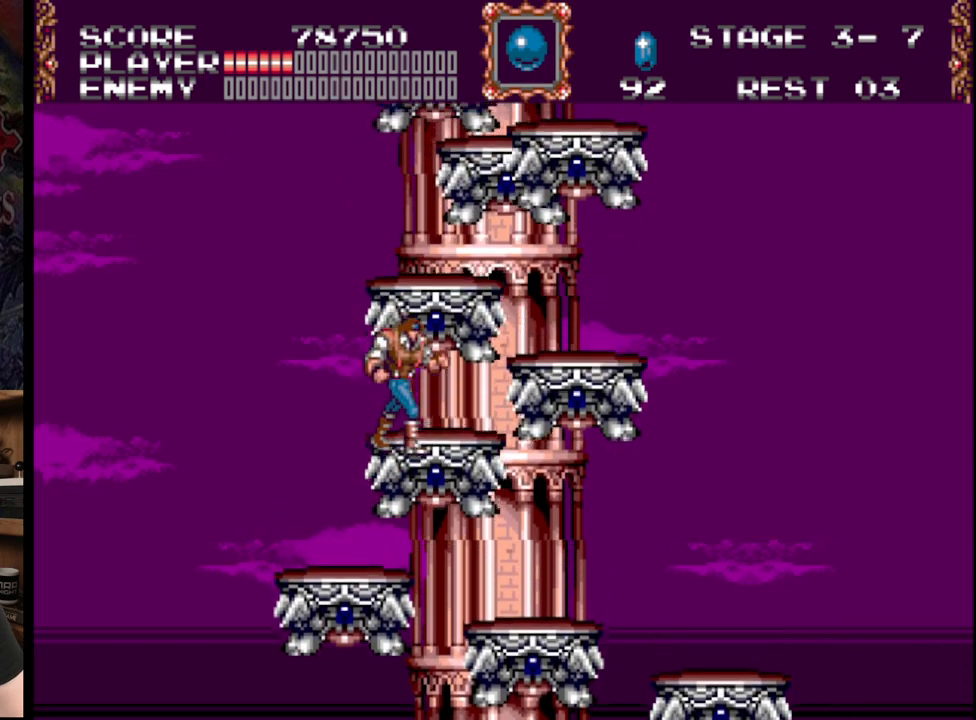
{"buttons": ["B"], "events": [[217, "DPAD_RIGHT", "up"], [283, "B", "down"]]}
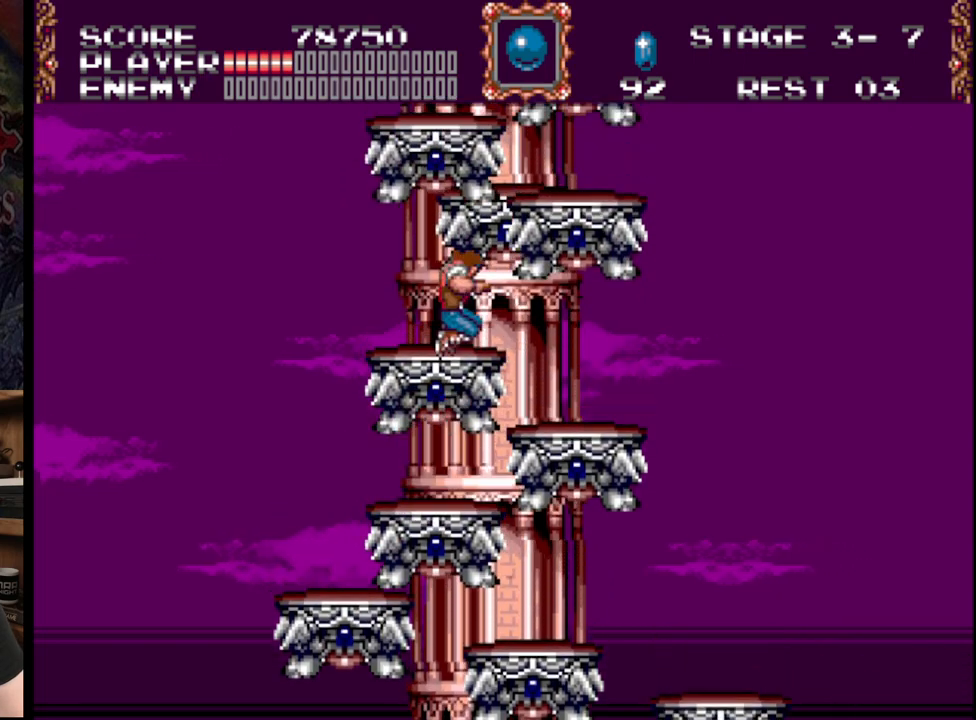
{"buttons": [], "events": [[83, "B", "up"]]}
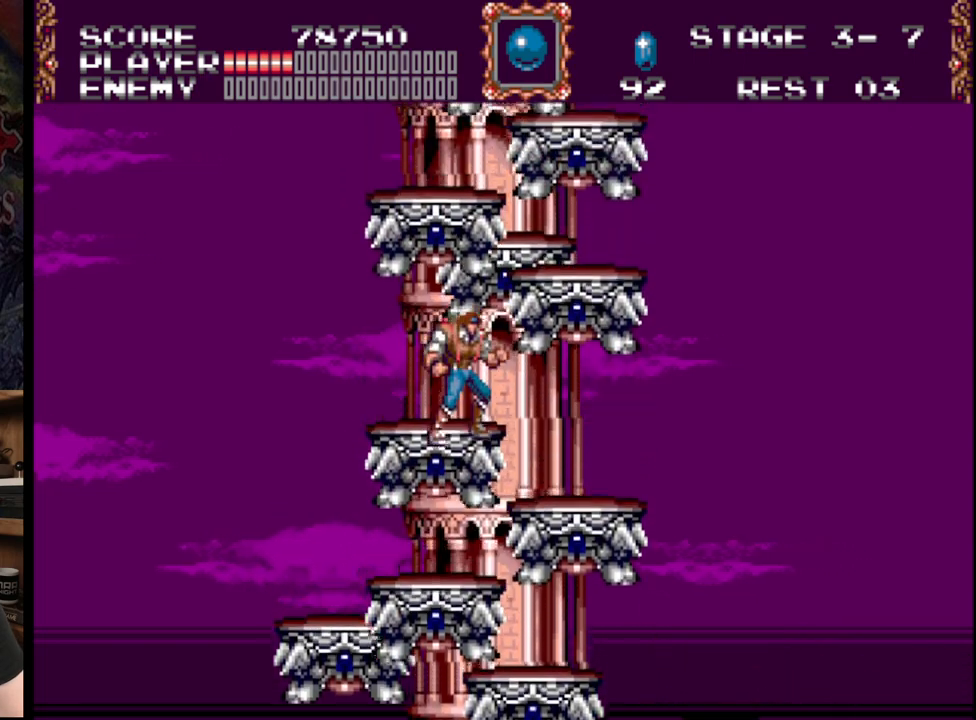
{"buttons": [], "events": [[83, "B", "down"], [483, "B", "up"]]}
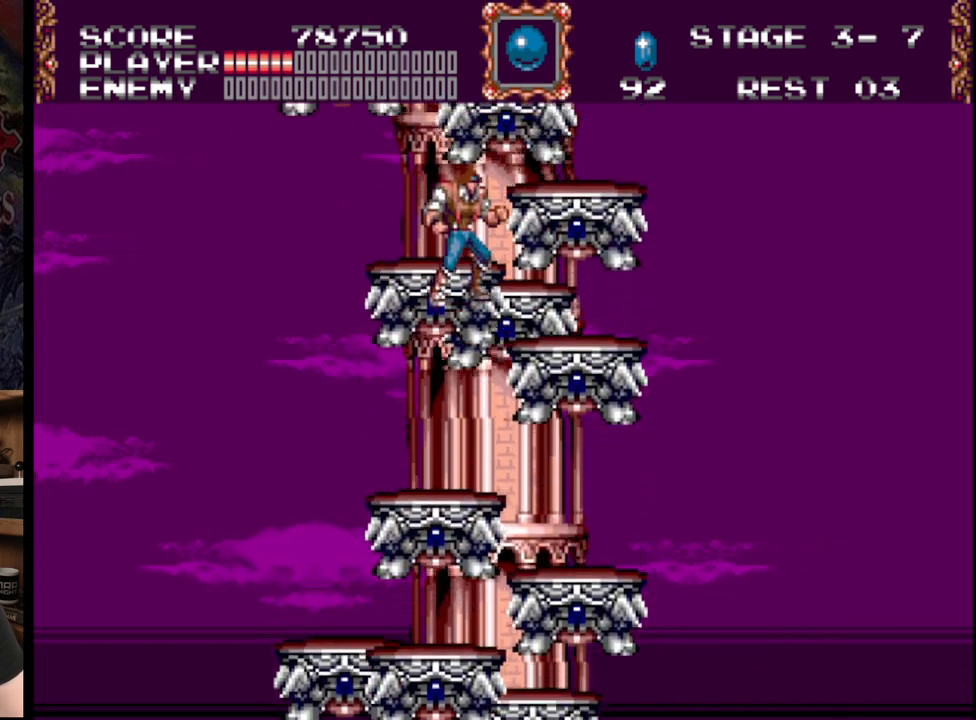
{"buttons": [], "events": [[300, "DPAD_RIGHT", "down"], [367, "DPAD_RIGHT", "up"]]}
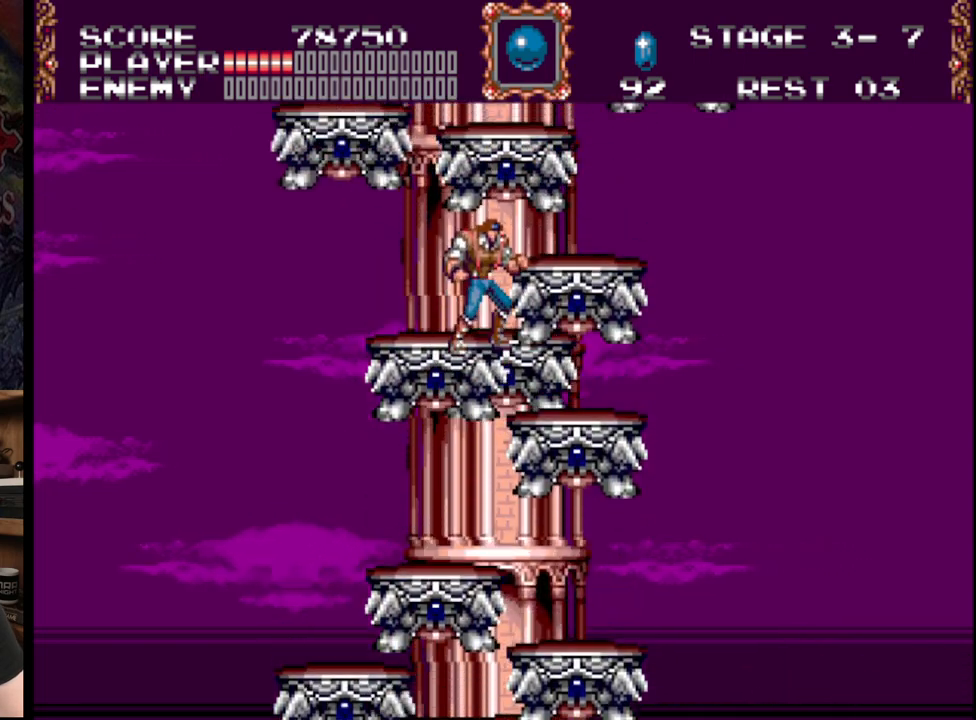
{"buttons": ["B"], "events": [[367, "B", "down"]]}
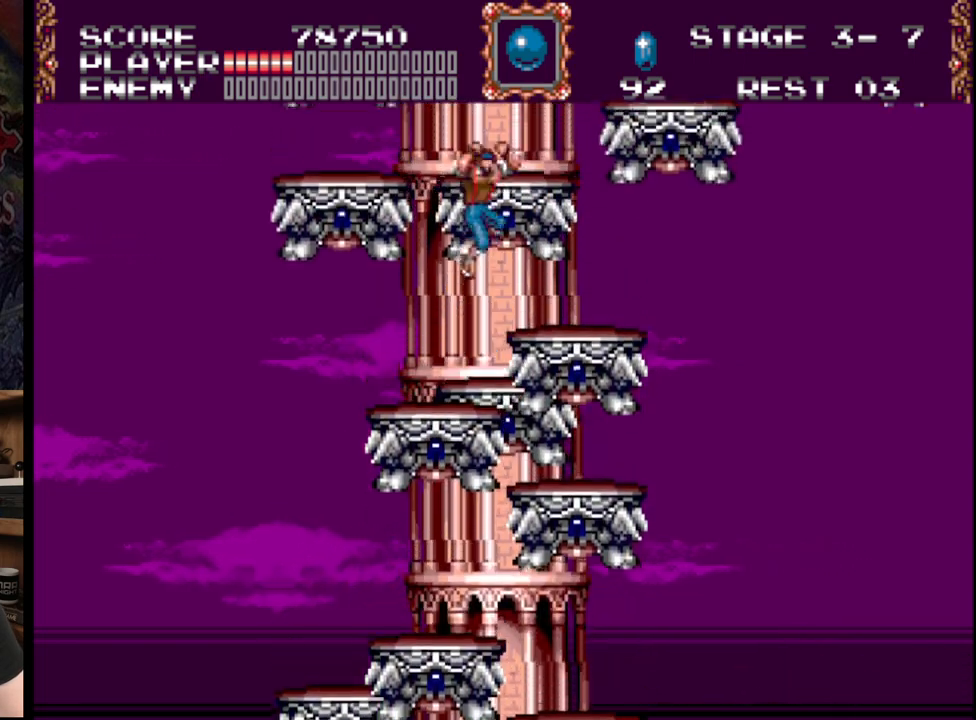
{"buttons": [], "events": [[200, "B", "up"]]}
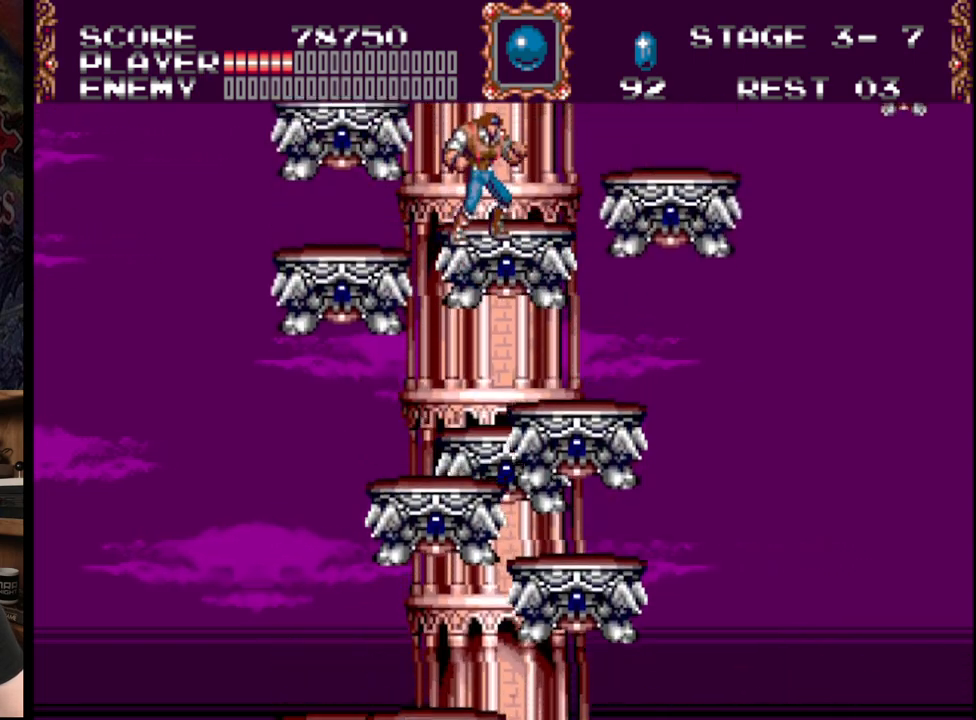
{"buttons": [], "events": []}
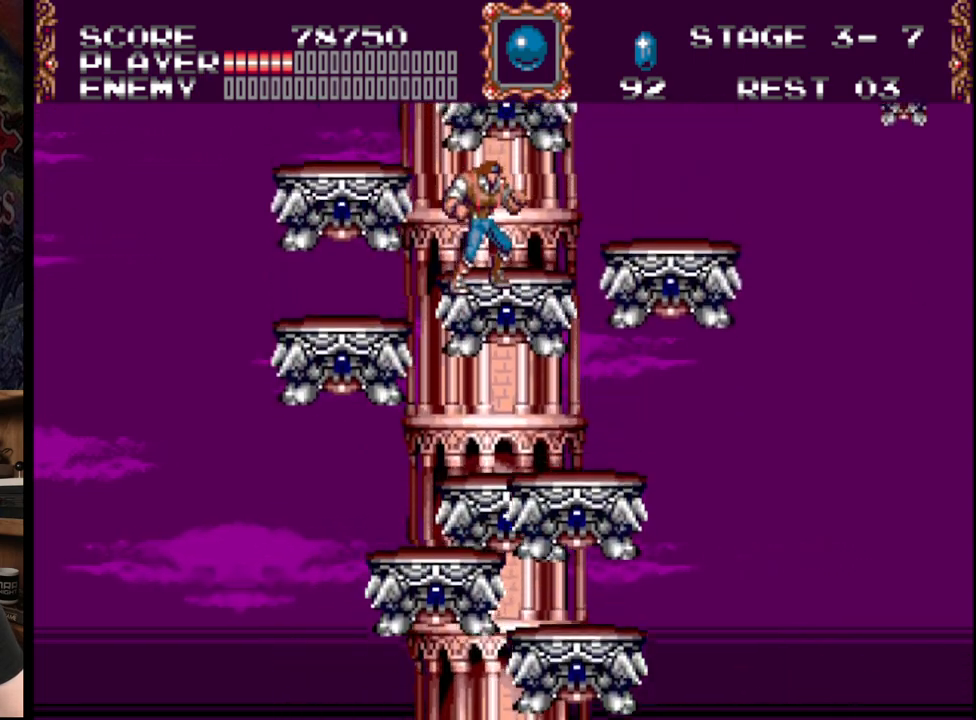
{"buttons": [], "events": []}
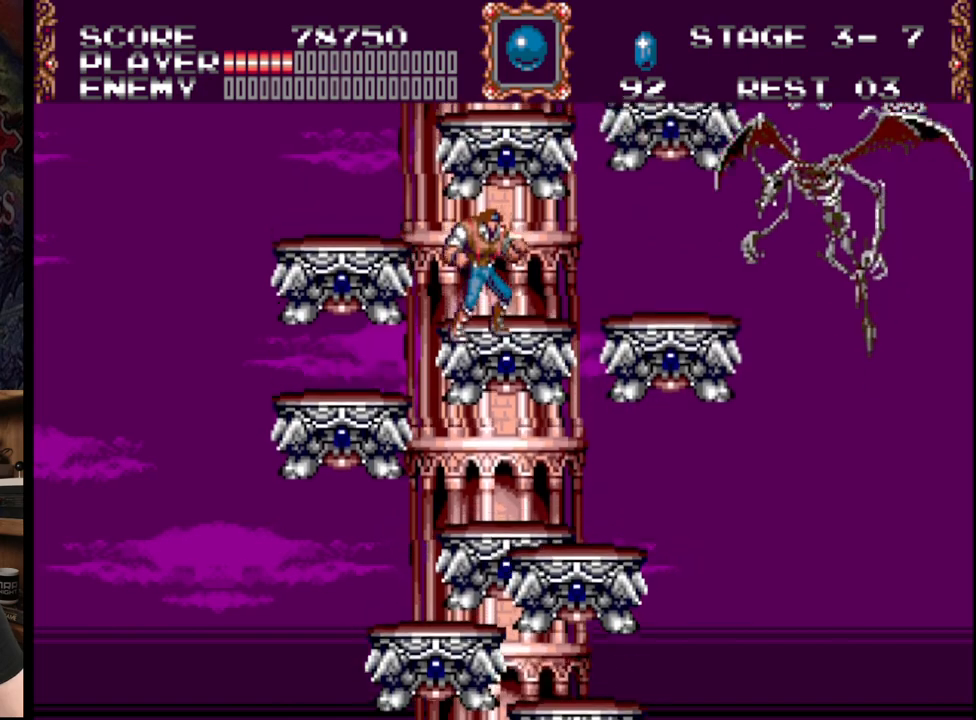
{"buttons": ["A", "B"], "events": [[17, "B", "down"], [67, "A", "down"]]}
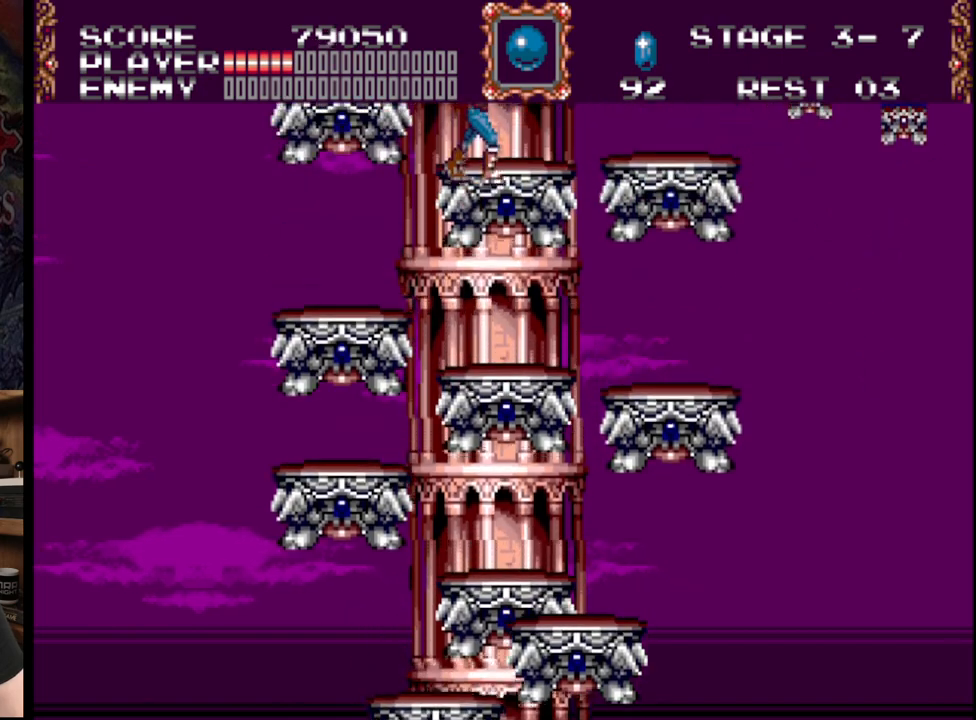
{"buttons": [], "events": [[17, "A", "up"], [17, "B", "up"]]}
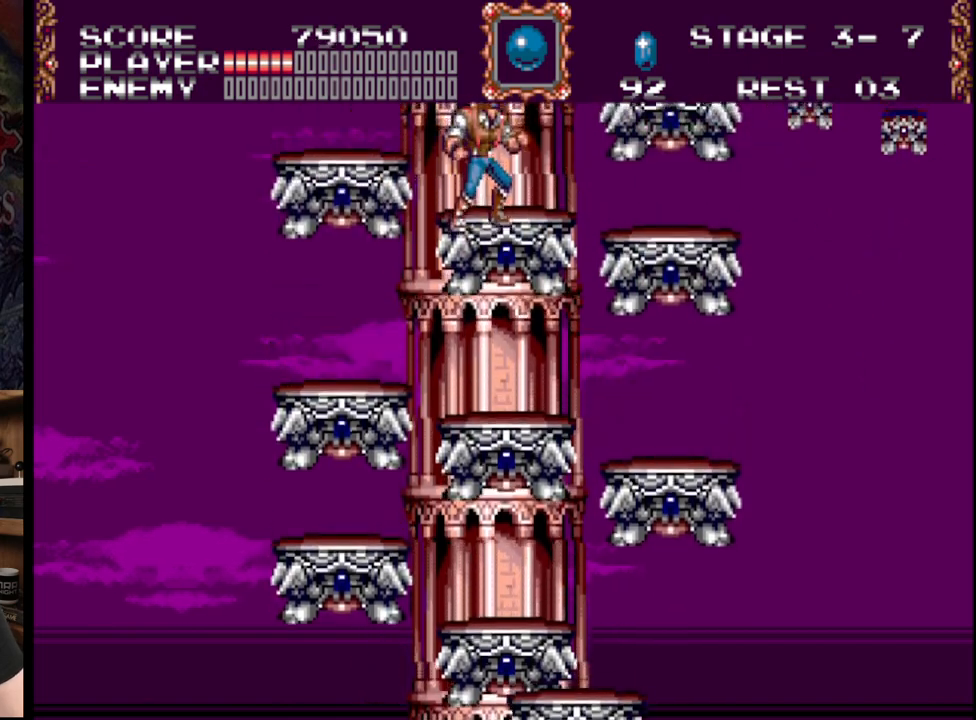
{"buttons": [], "events": []}